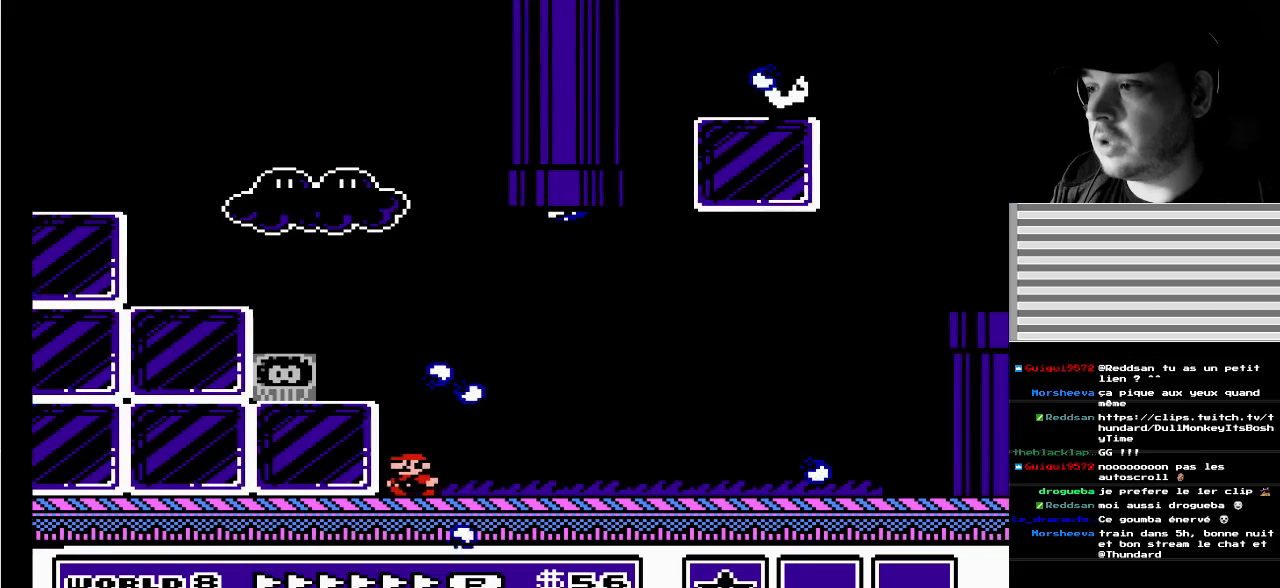
Gameplay with a controller (Nintendo layout); each line is a JSON object with the inputs held at the frame after it. "events" lists button and stick changes between this image and that frame as [ms after this image, input, new state], when the widget could be followed in between. Not read: L3 R3.
{"buttons": ["B", "DPAD_RIGHT"], "events": [[133, "B", "down"], [250, "DPAD_RIGHT", "down"], [283, "DPAD_DOWN", "down"], [333, "DPAD_DOWN", "up"], [400, "DPAD_DOWN", "down"], [433, "DPAD_DOWN", "up"]]}
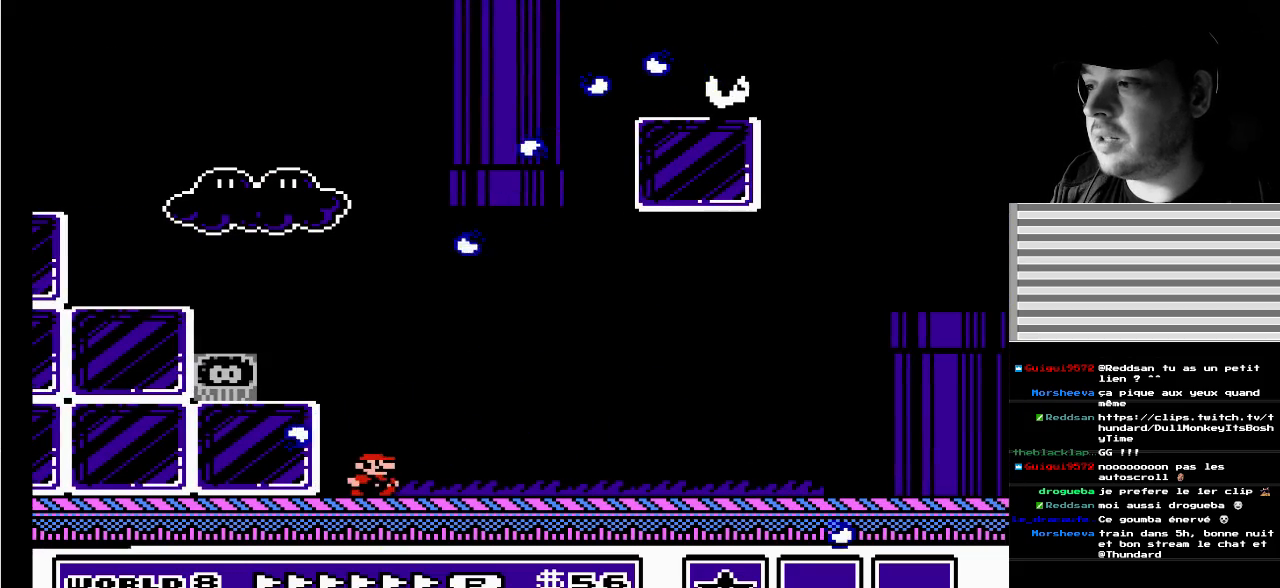
{"buttons": ["DPAD_LEFT"], "events": [[350, "DPAD_DOWN", "down"], [367, "DPAD_DOWN", "up"], [367, "DPAD_LEFT", "down"], [367, "DPAD_RIGHT", "up"], [383, "DPAD_DOWN", "down"], [450, "DPAD_DOWN", "up"], [467, "B", "up"]]}
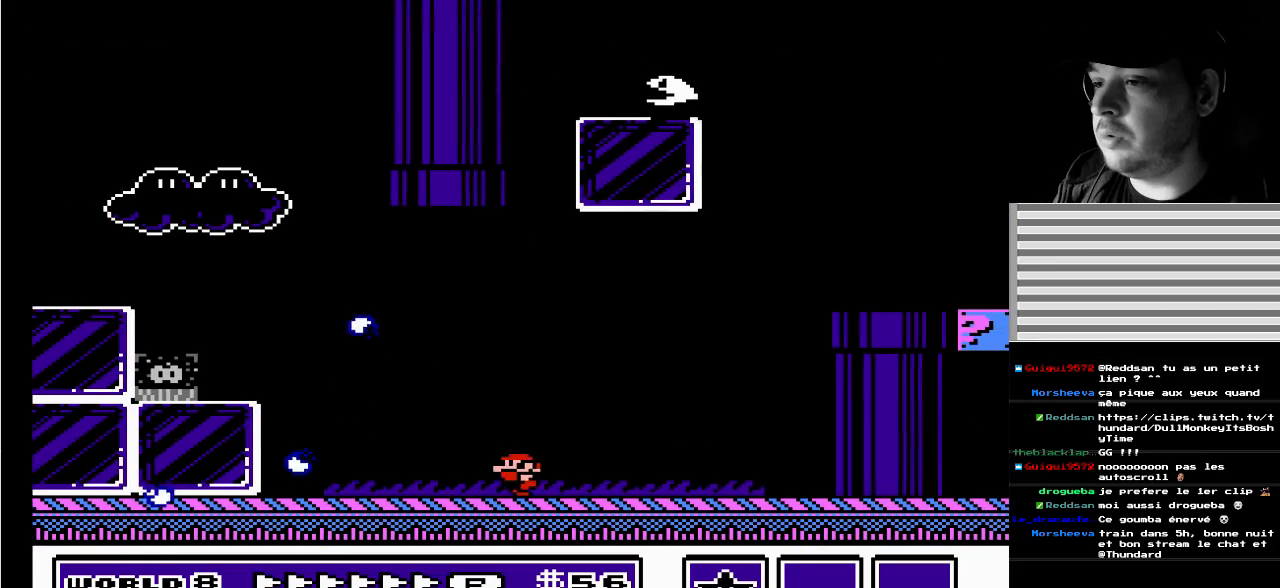
{"buttons": ["B", "DPAD_RIGHT"], "events": [[33, "DPAD_LEFT", "up"], [50, "B", "down"], [200, "DPAD_RIGHT", "down"]]}
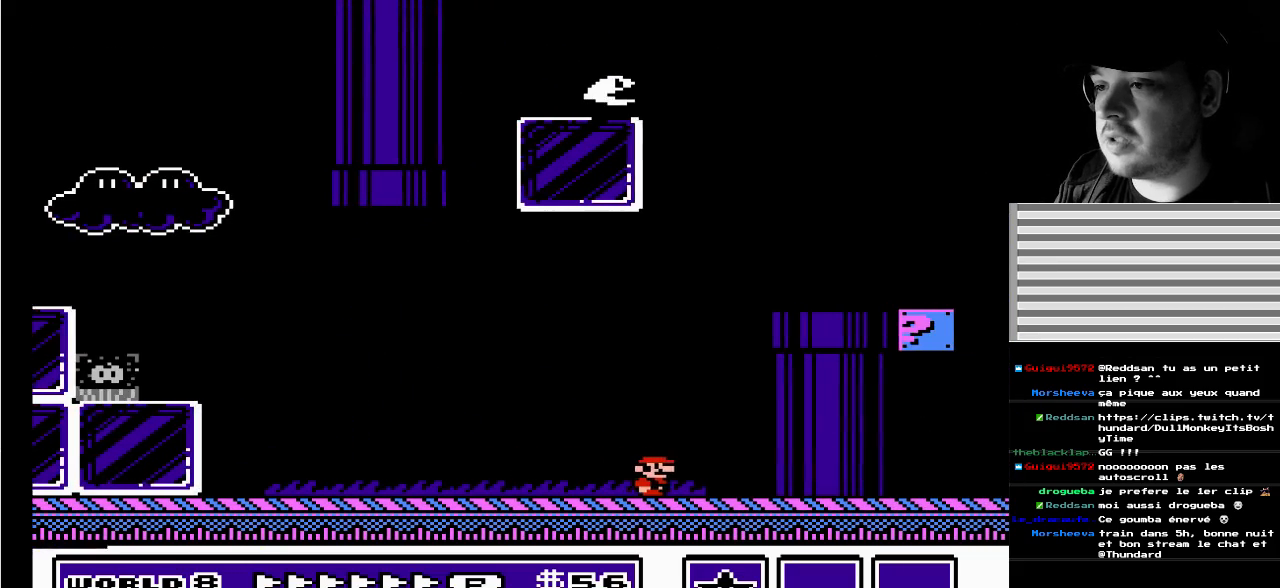
{"buttons": ["A", "B", "DPAD_RIGHT"], "events": [[100, "A", "down"]]}
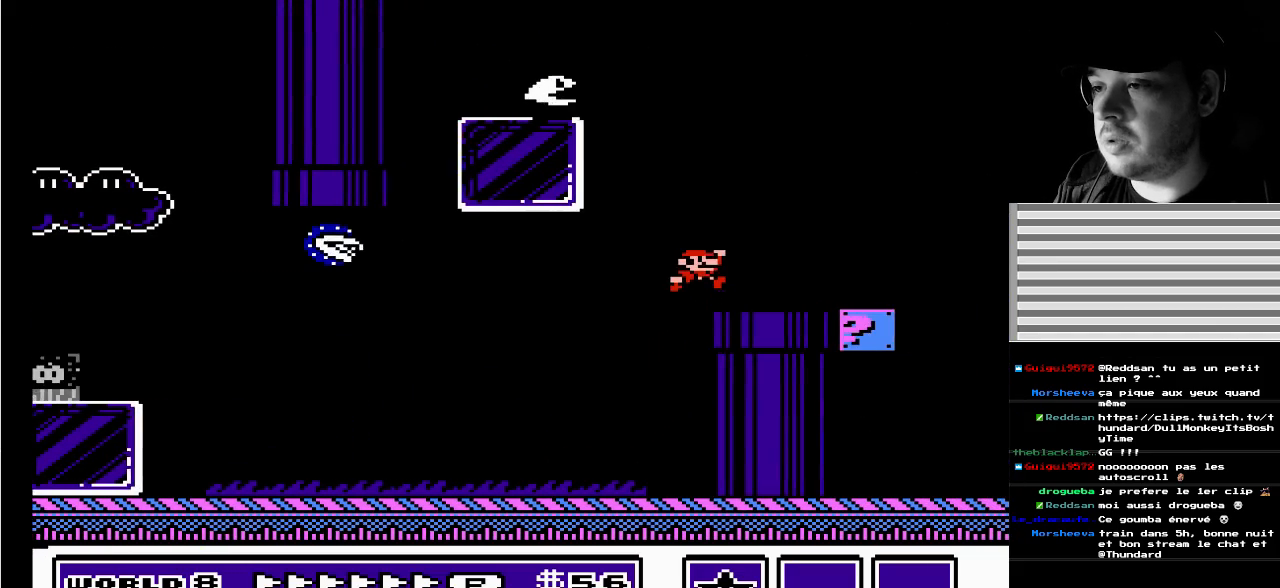
{"buttons": [], "events": [[17, "A", "up"], [50, "B", "up"], [300, "DPAD_RIGHT", "up"], [350, "A", "down"], [417, "A", "up"]]}
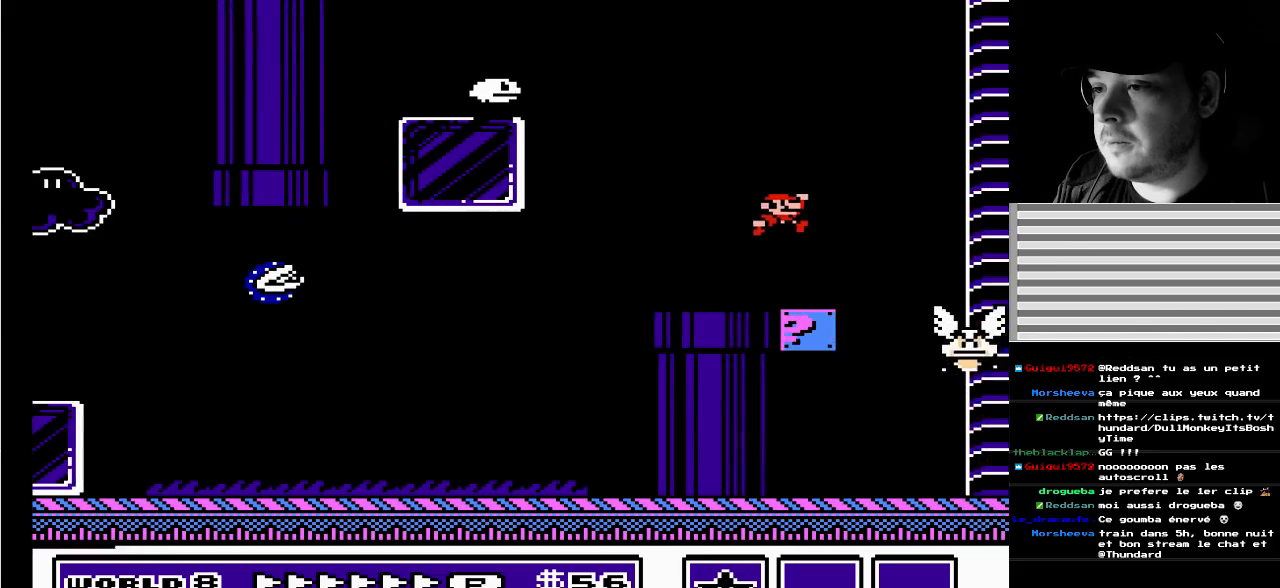
{"buttons": ["B"], "events": [[33, "DPAD_LEFT", "down"], [283, "B", "down"], [383, "DPAD_LEFT", "up"]]}
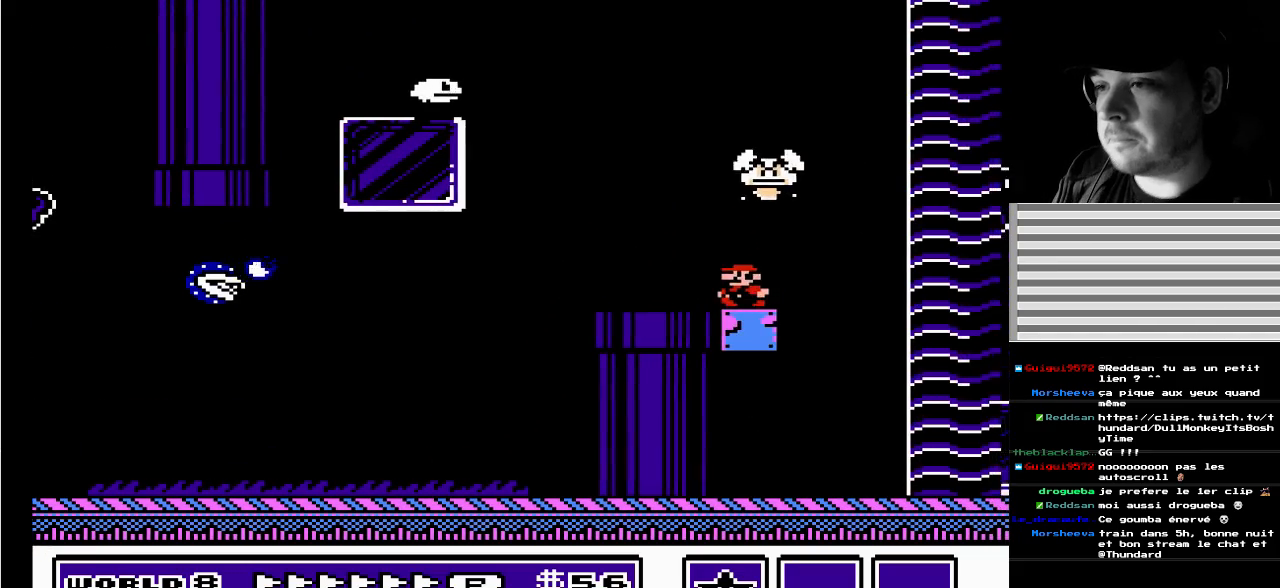
{"buttons": ["DPAD_LEFT"], "events": [[17, "DPAD_RIGHT", "down"], [250, "A", "down"], [400, "A", "up"], [400, "B", "up"], [417, "DPAD_RIGHT", "up"], [450, "DPAD_LEFT", "down"]]}
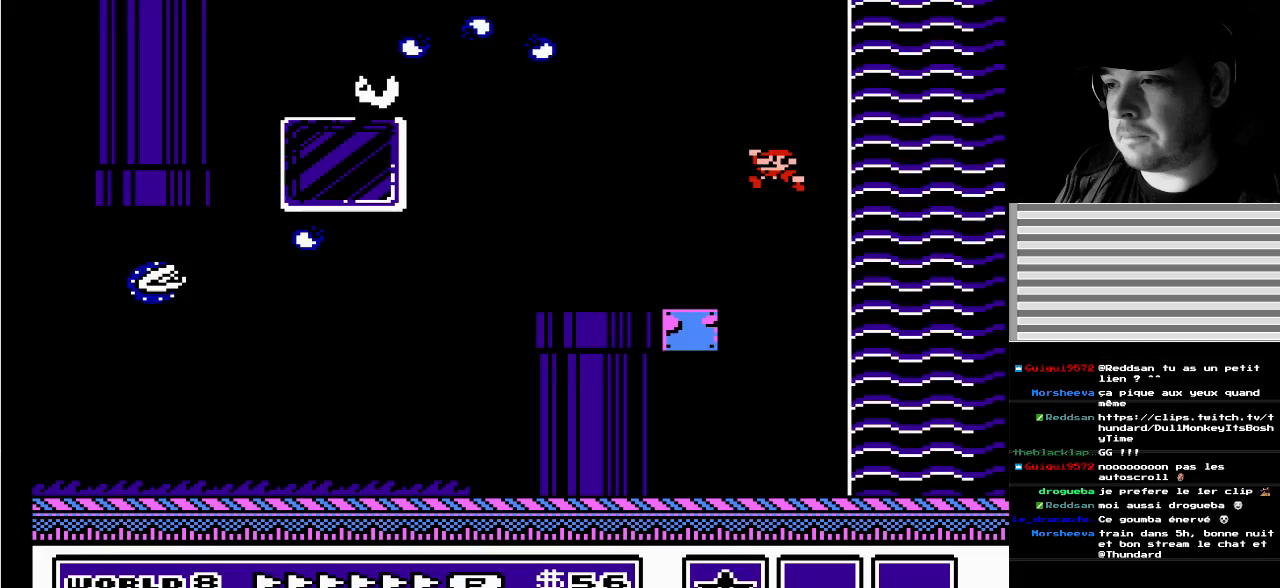
{"buttons": ["B", "DPAD_RIGHT"], "events": [[67, "DPAD_LEFT", "up"], [133, "DPAD_LEFT", "down"], [167, "B", "down"], [183, "DPAD_LEFT", "up"], [250, "DPAD_RIGHT", "down"]]}
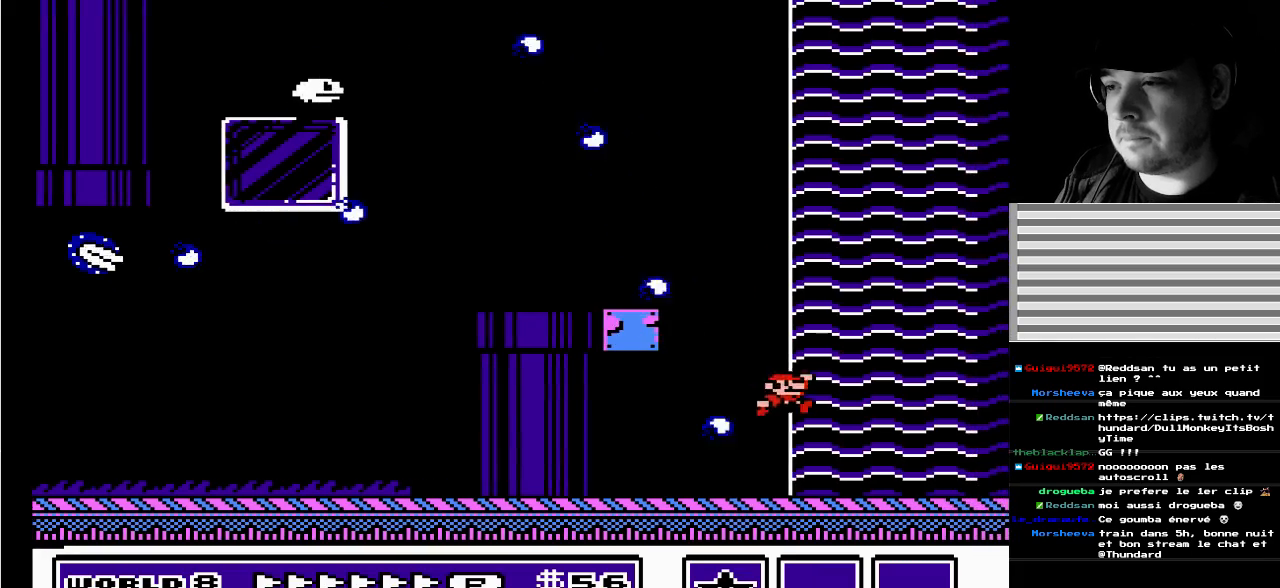
{"buttons": ["B", "DPAD_LEFT"], "events": [[117, "A", "down"], [250, "DPAD_RIGHT", "up"], [267, "DPAD_LEFT", "down"], [500, "A", "up"]]}
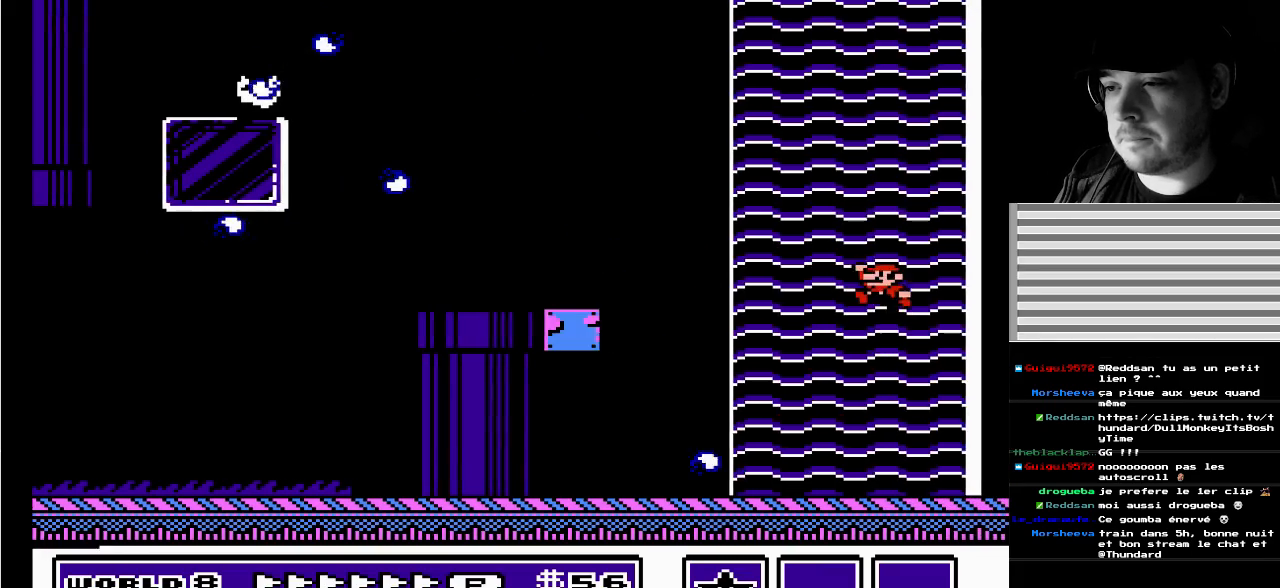
{"buttons": ["B"], "events": [[83, "DPAD_LEFT", "up"], [367, "DPAD_RIGHT", "down"], [500, "DPAD_RIGHT", "up"]]}
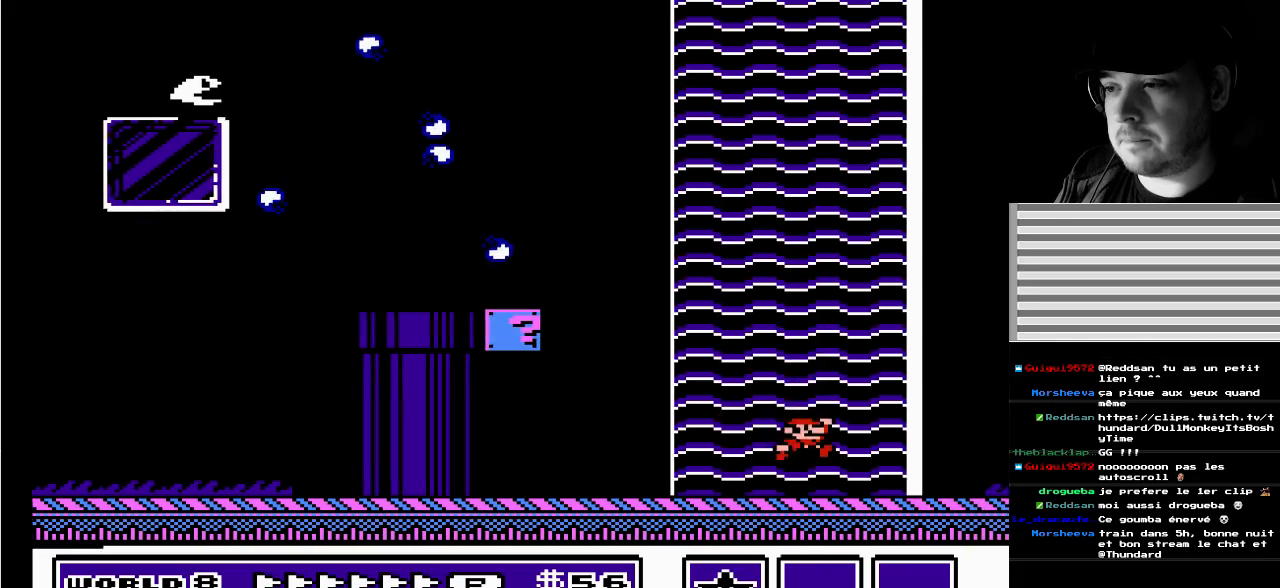
{"buttons": [], "events": [[67, "DPAD_LEFT", "down"], [133, "A", "down"], [183, "DPAD_LEFT", "up"], [250, "B", "up"], [267, "A", "up"], [300, "DPAD_RIGHT", "down"], [433, "DPAD_RIGHT", "up"]]}
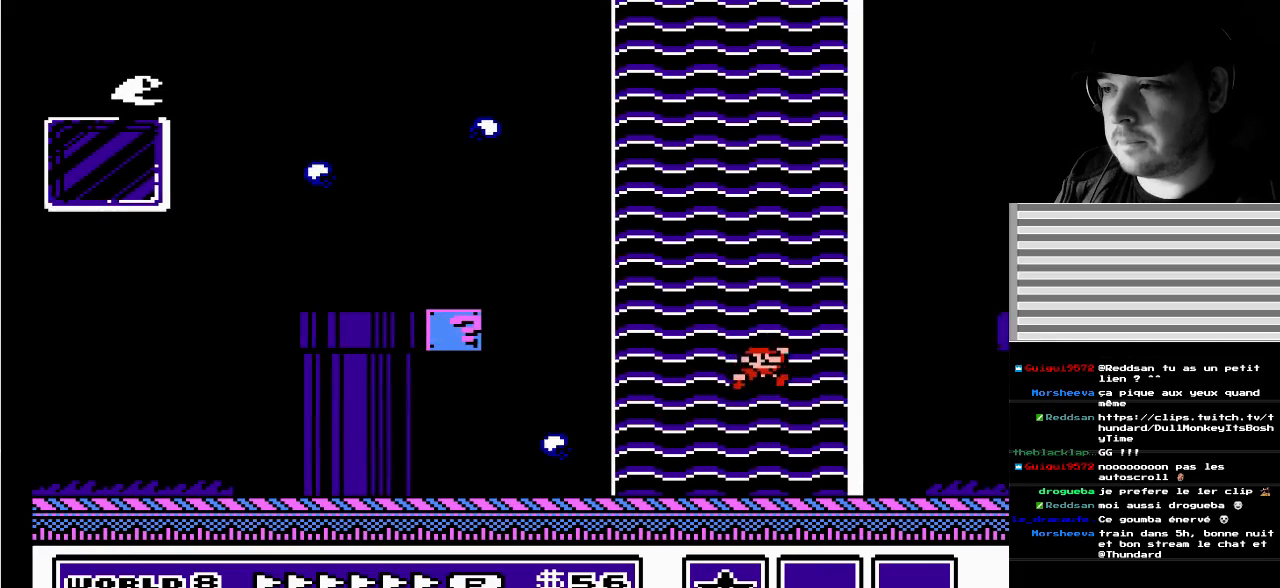
{"buttons": ["DPAD_RIGHT"], "events": [[117, "DPAD_LEFT", "down"], [283, "DPAD_LEFT", "up"], [483, "DPAD_RIGHT", "down"]]}
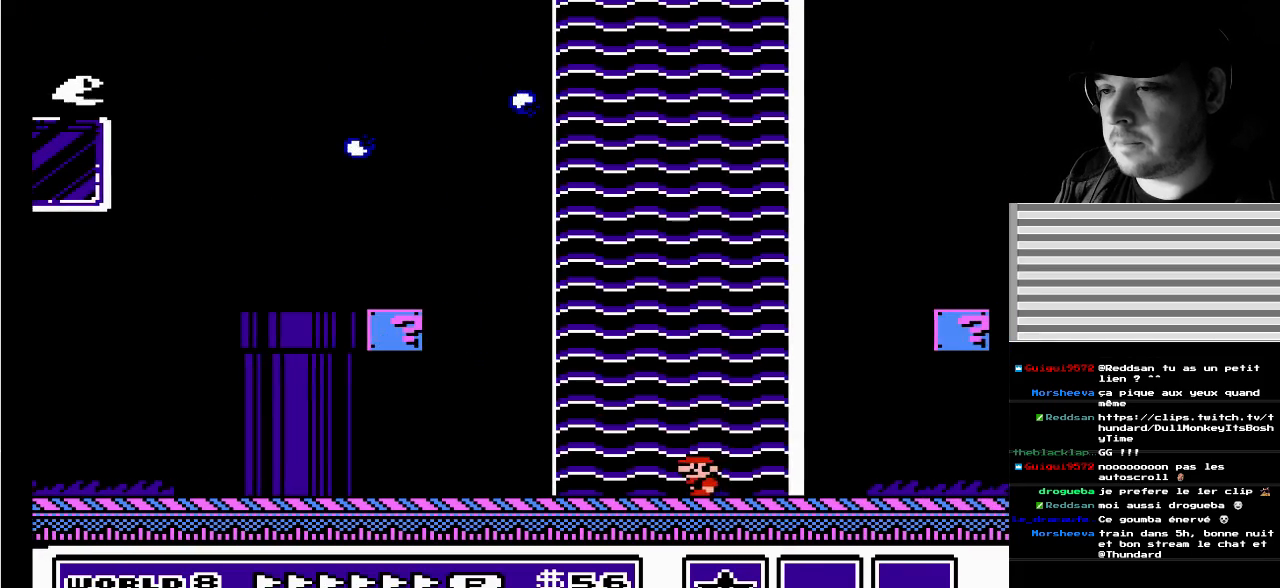
{"buttons": ["B", "DPAD_RIGHT"], "events": [[183, "DPAD_RIGHT", "up"], [233, "B", "down"], [233, "DPAD_RIGHT", "down"]]}
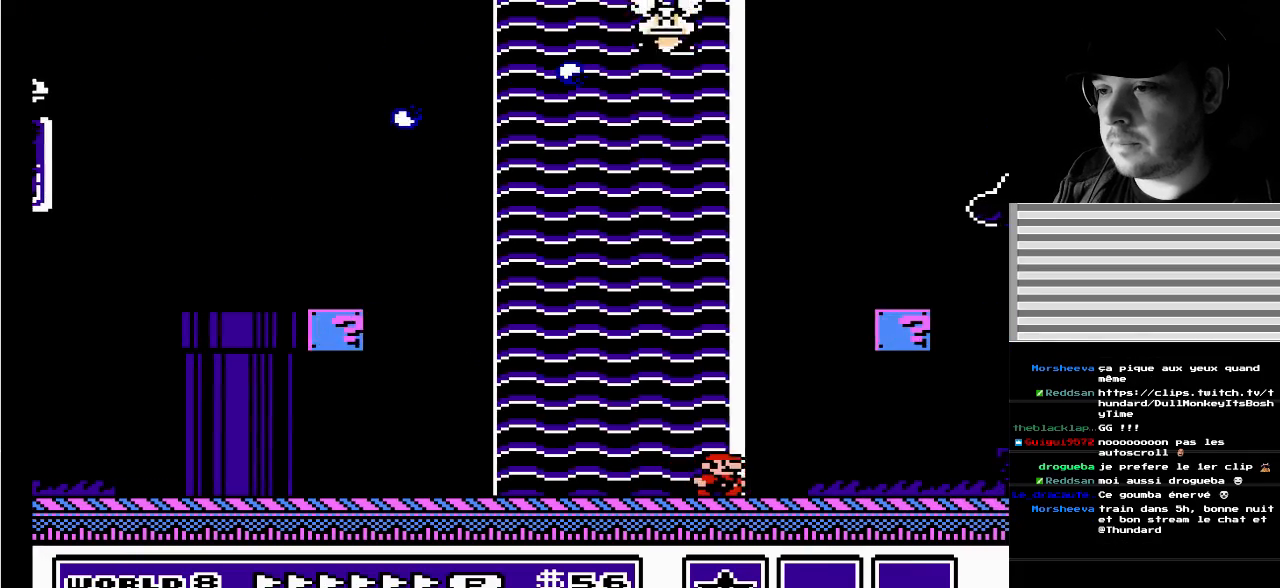
{"buttons": ["B", "DPAD_LEFT"], "events": [[167, "DPAD_RIGHT", "up"], [200, "A", "down"], [267, "DPAD_LEFT", "down"], [400, "A", "up"]]}
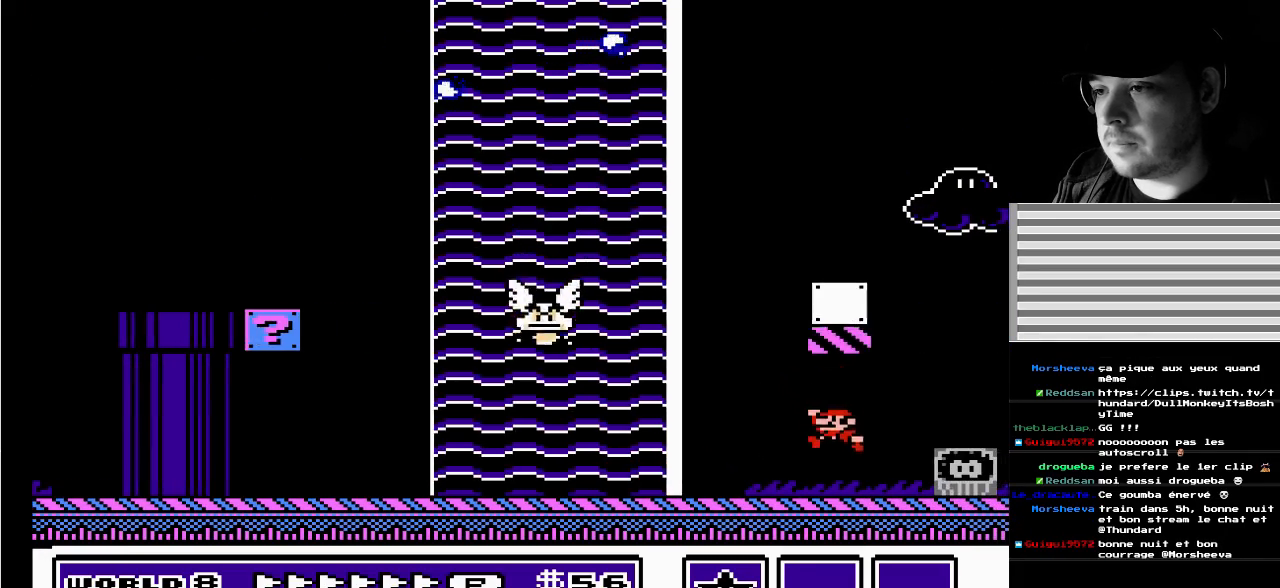
{"buttons": ["A", "B", "DPAD_DOWN", "DPAD_RIGHT"], "events": [[283, "A", "down"], [300, "DPAD_LEFT", "up"], [317, "DPAD_RIGHT", "down"], [383, "DPAD_DOWN", "down"]]}
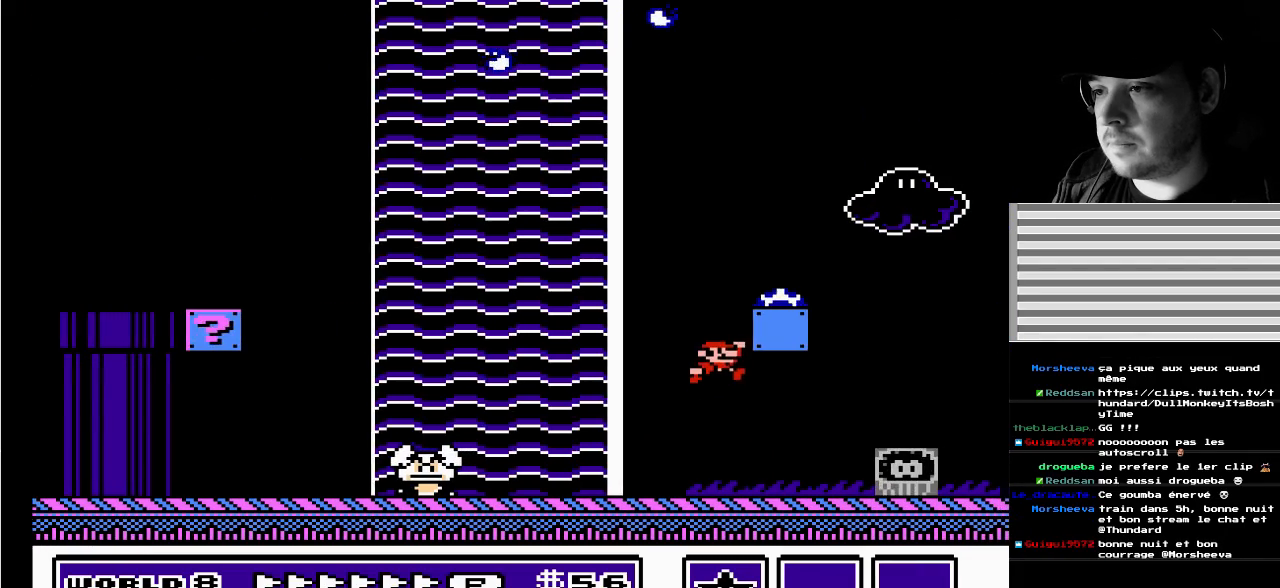
{"buttons": [], "events": [[183, "DPAD_DOWN", "up"], [217, "A", "up"], [217, "B", "up"], [250, "DPAD_LEFT", "down"], [250, "DPAD_RIGHT", "up"], [267, "DPAD_DOWN", "down"], [367, "DPAD_DOWN", "up"], [500, "DPAD_LEFT", "up"]]}
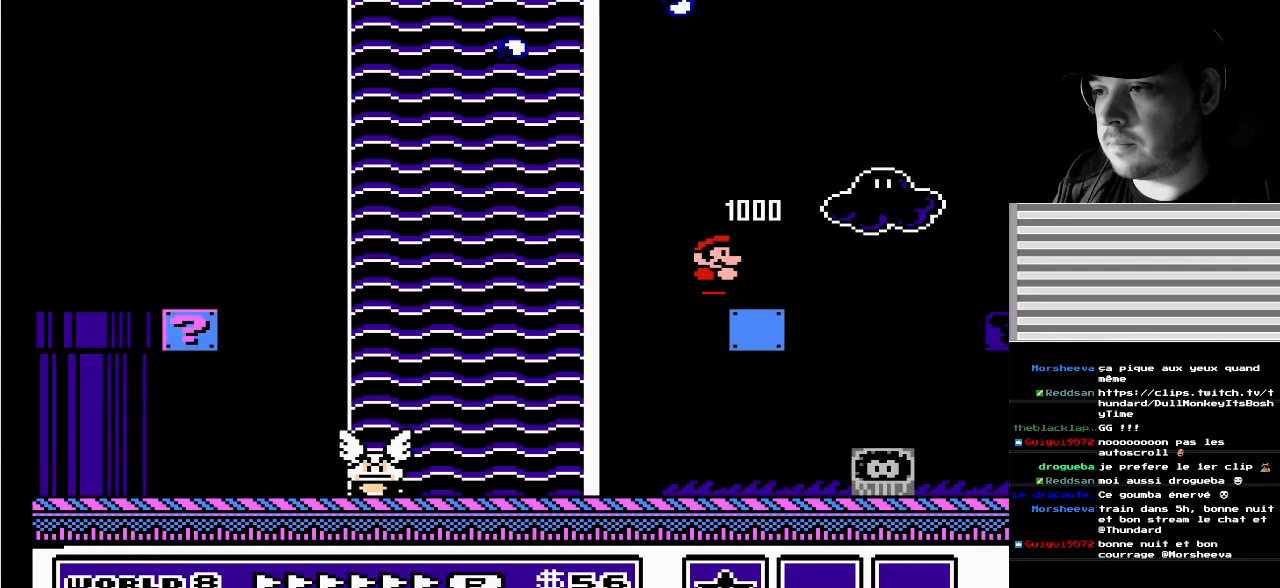
{"buttons": ["DPAD_LEFT"], "events": [[417, "DPAD_LEFT", "down"]]}
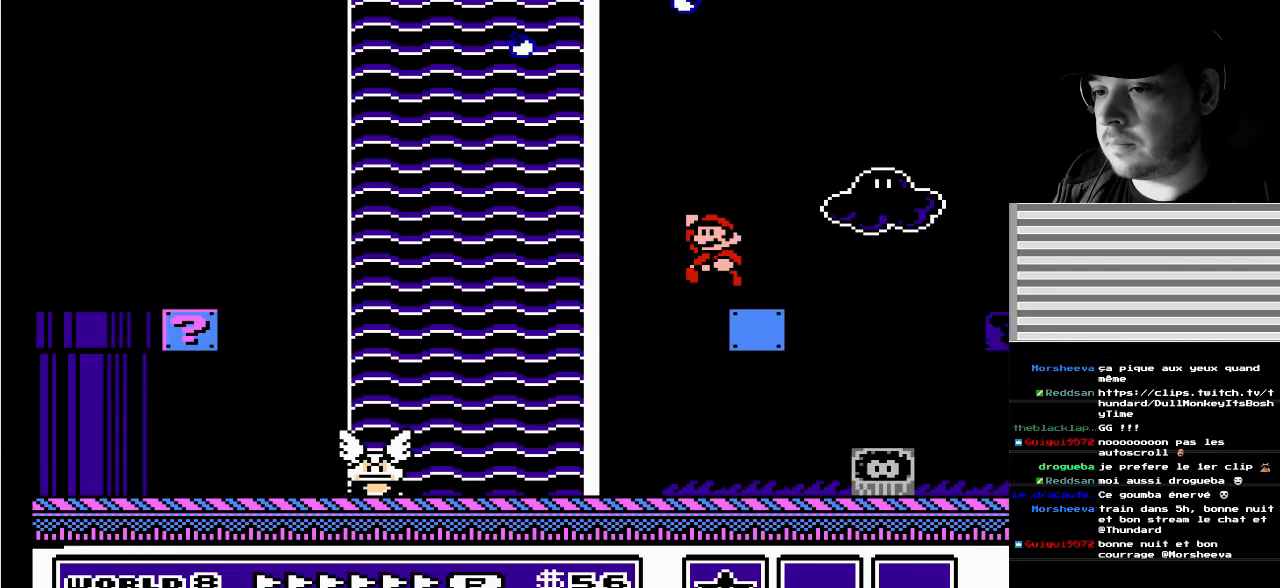
{"buttons": [], "events": [[167, "A", "down"], [183, "A", "up"], [200, "DPAD_LEFT", "up"]]}
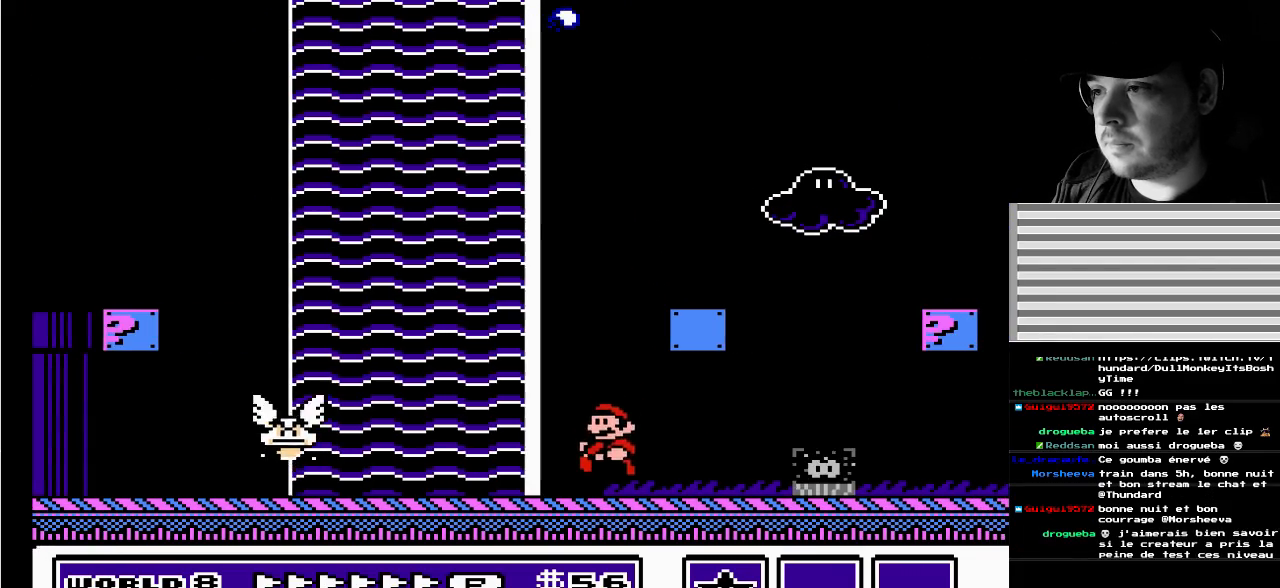
{"buttons": ["A"], "events": [[233, "DPAD_RIGHT", "down"], [267, "A", "down"], [350, "DPAD_RIGHT", "up"]]}
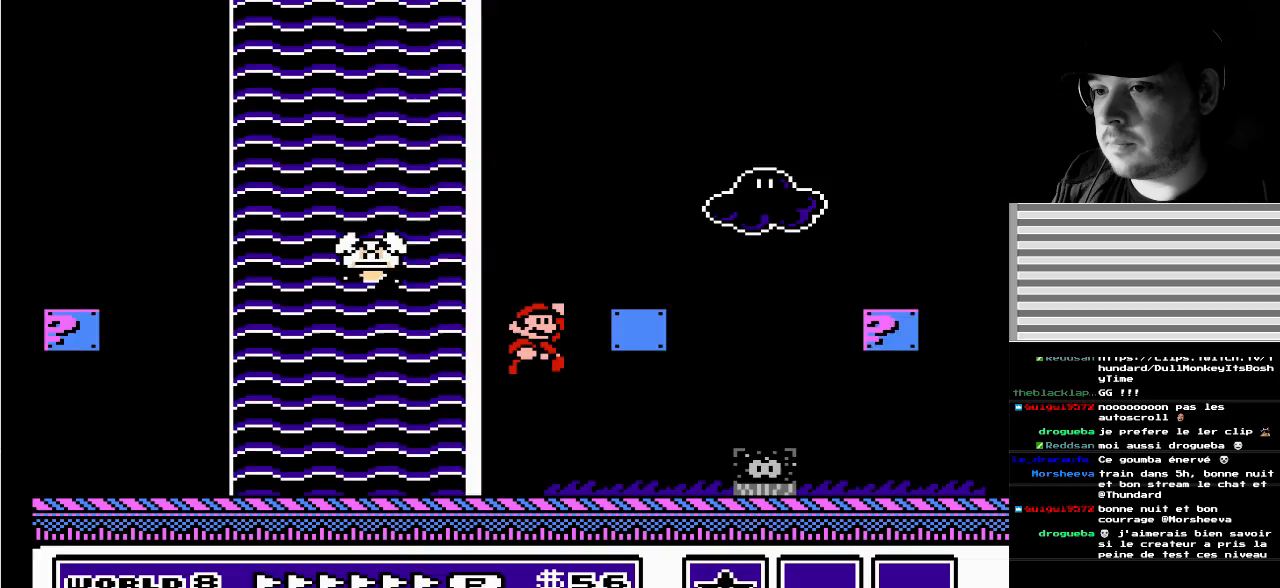
{"buttons": ["DPAD_LEFT"], "events": [[117, "A", "up"], [400, "DPAD_LEFT", "down"]]}
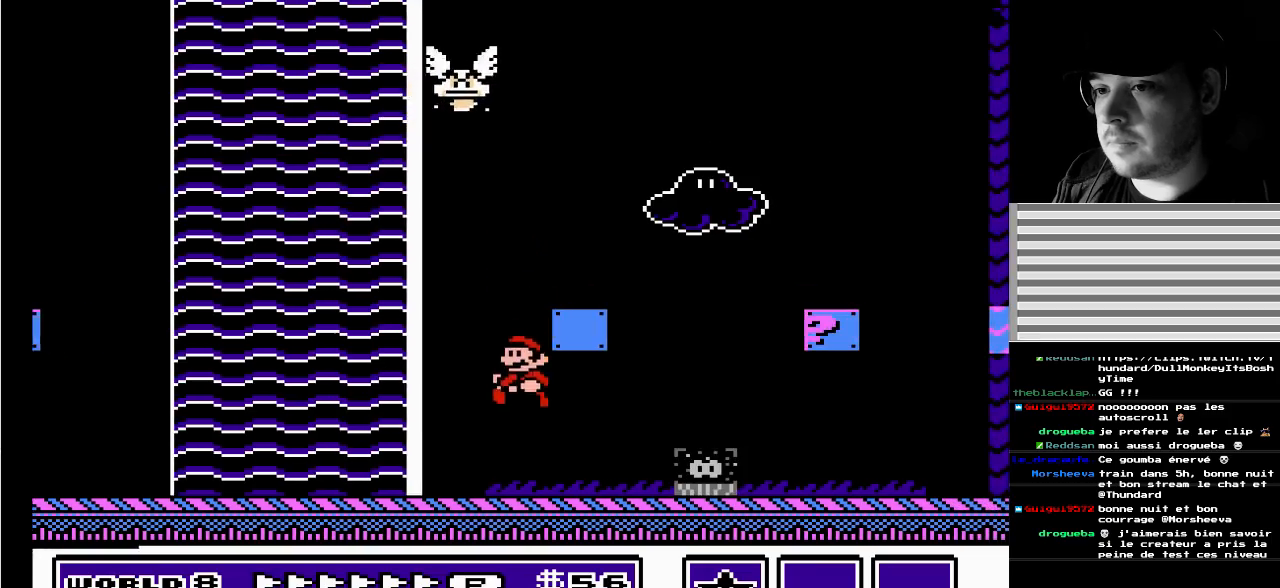
{"buttons": [], "events": [[200, "A", "down"], [250, "DPAD_LEFT", "up"], [267, "A", "up"], [350, "DPAD_RIGHT", "down"], [450, "DPAD_RIGHT", "up"]]}
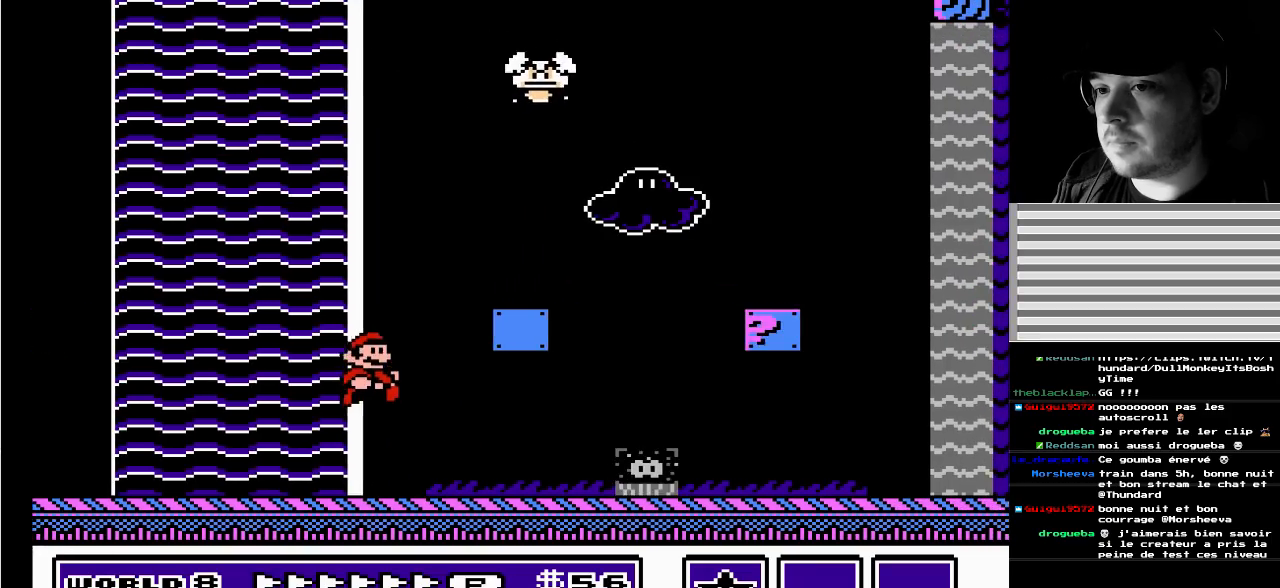
{"buttons": ["A"], "events": [[300, "A", "down"]]}
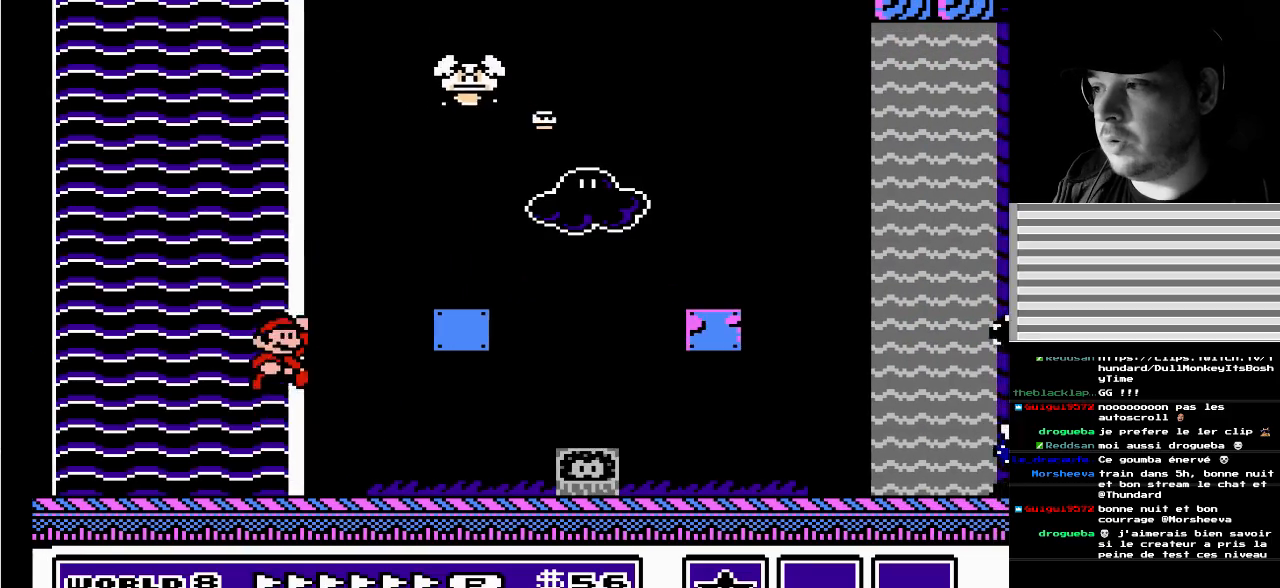
{"buttons": [], "events": [[17, "A", "up"], [50, "DPAD_LEFT", "down"], [200, "DPAD_LEFT", "up"], [367, "DPAD_RIGHT", "down"], [433, "DPAD_RIGHT", "up"]]}
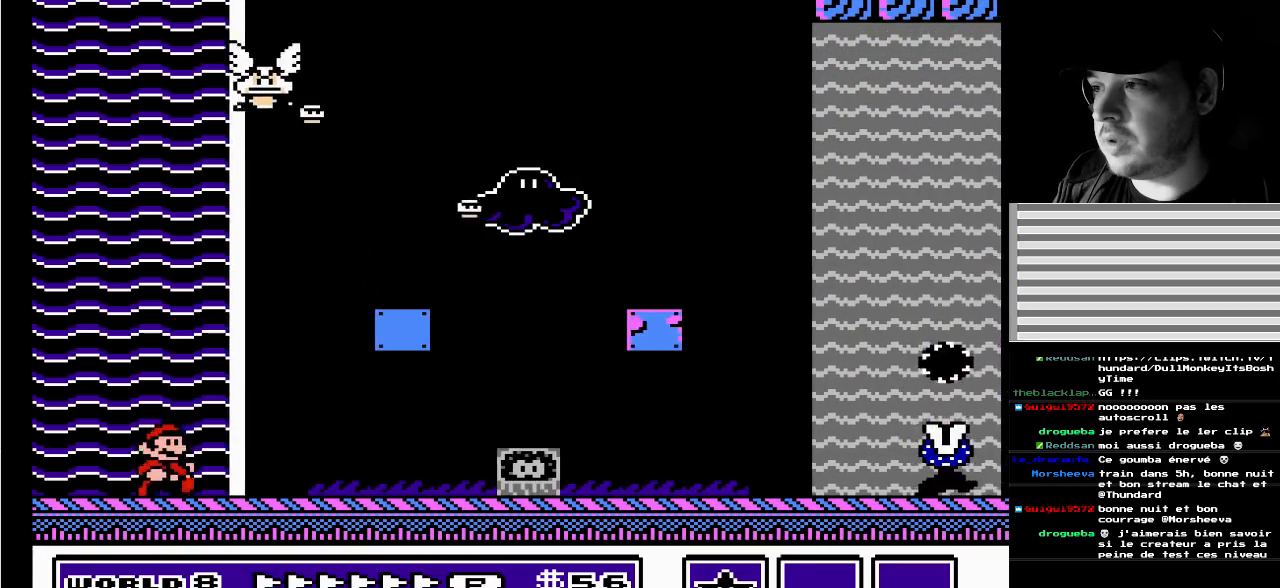
{"buttons": ["B", "DPAD_RIGHT"], "events": [[100, "DPAD_RIGHT", "down"], [433, "B", "down"]]}
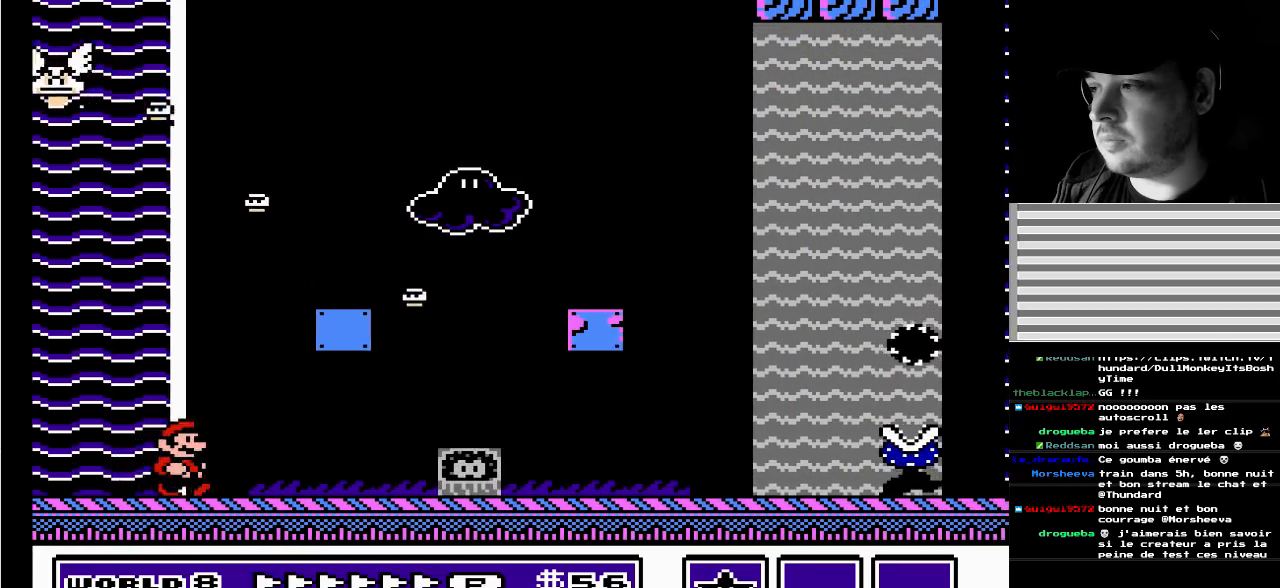
{"buttons": ["A", "B", "DPAD_RIGHT"], "events": [[50, "A", "down"]]}
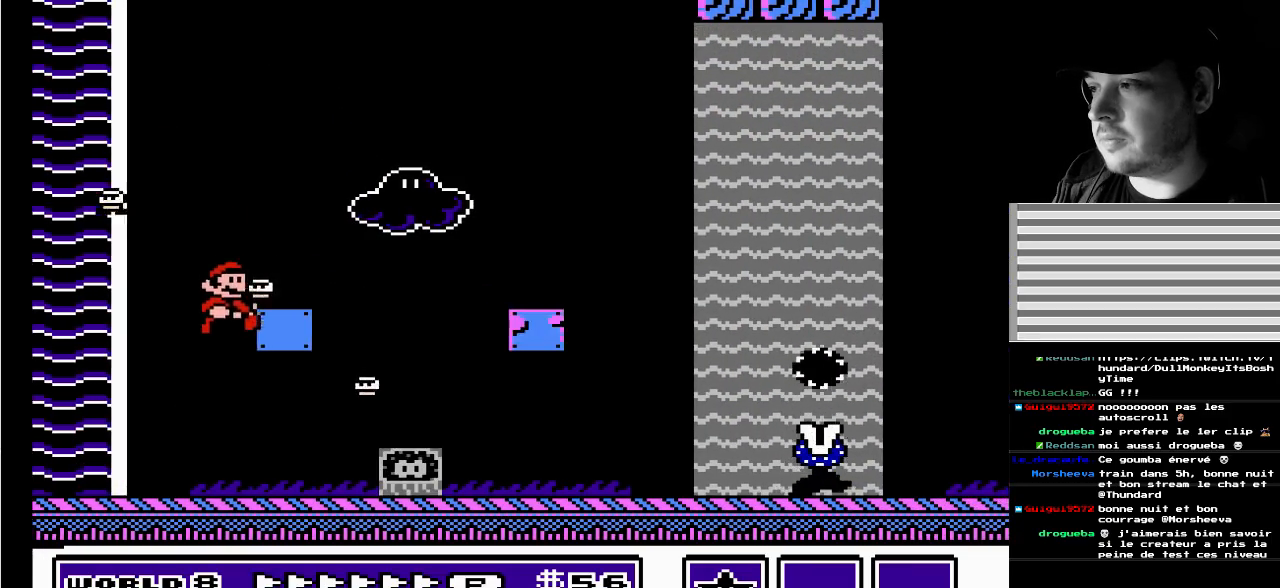
{"buttons": ["A", "DPAD_LEFT"], "events": [[133, "DPAD_RIGHT", "up"], [150, "B", "up"], [167, "A", "up"], [283, "DPAD_LEFT", "down"], [500, "A", "down"]]}
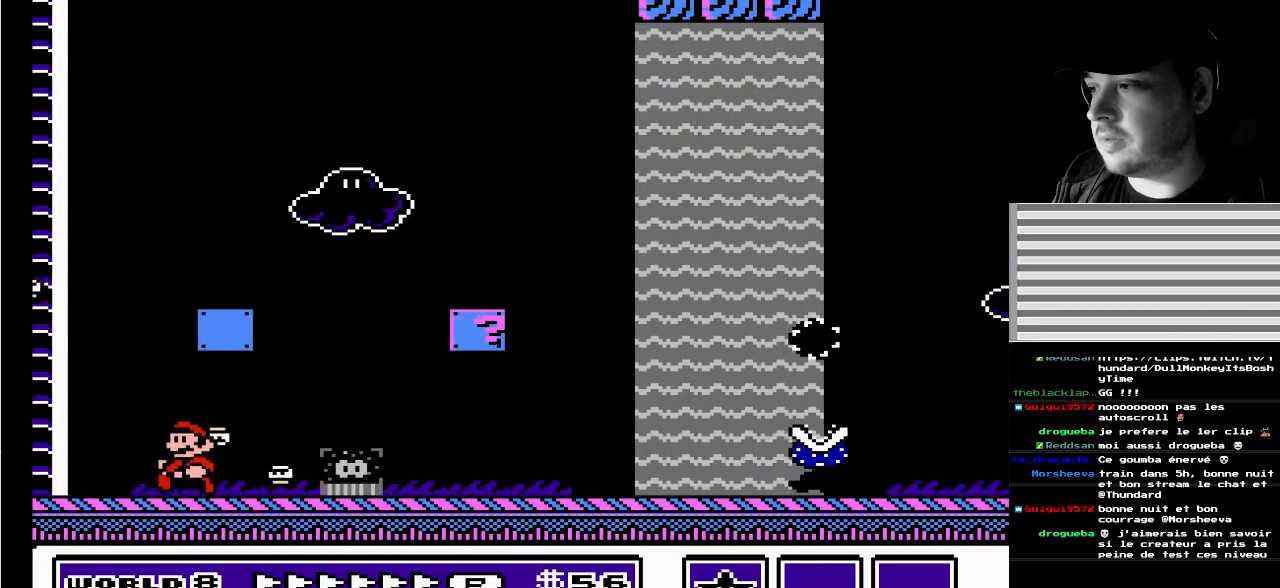
{"buttons": [], "events": [[17, "A", "up"], [133, "DPAD_LEFT", "up"]]}